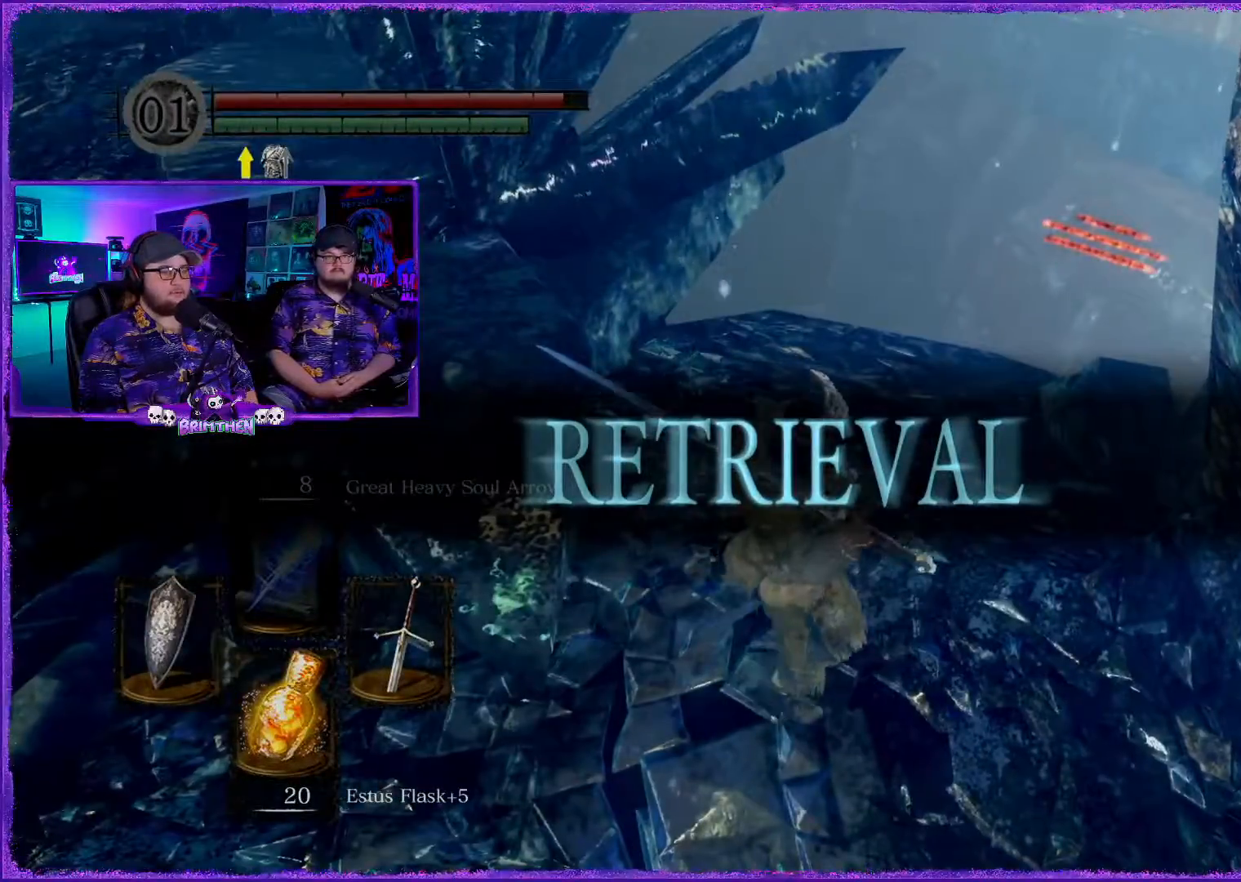
Gameplay with a controller (PlayStation layout); each line is a JSON object with the inputs held at the frame after it. "events" lists button and stick changes between this image and that frame as [ms after this image, input, new state], when the widget could be followed in between.
{"buttons": [], "left_stick": "up", "right_stick": "right", "events": [[117, "left_stick", "up"], [117, "right_stick", "right"]]}
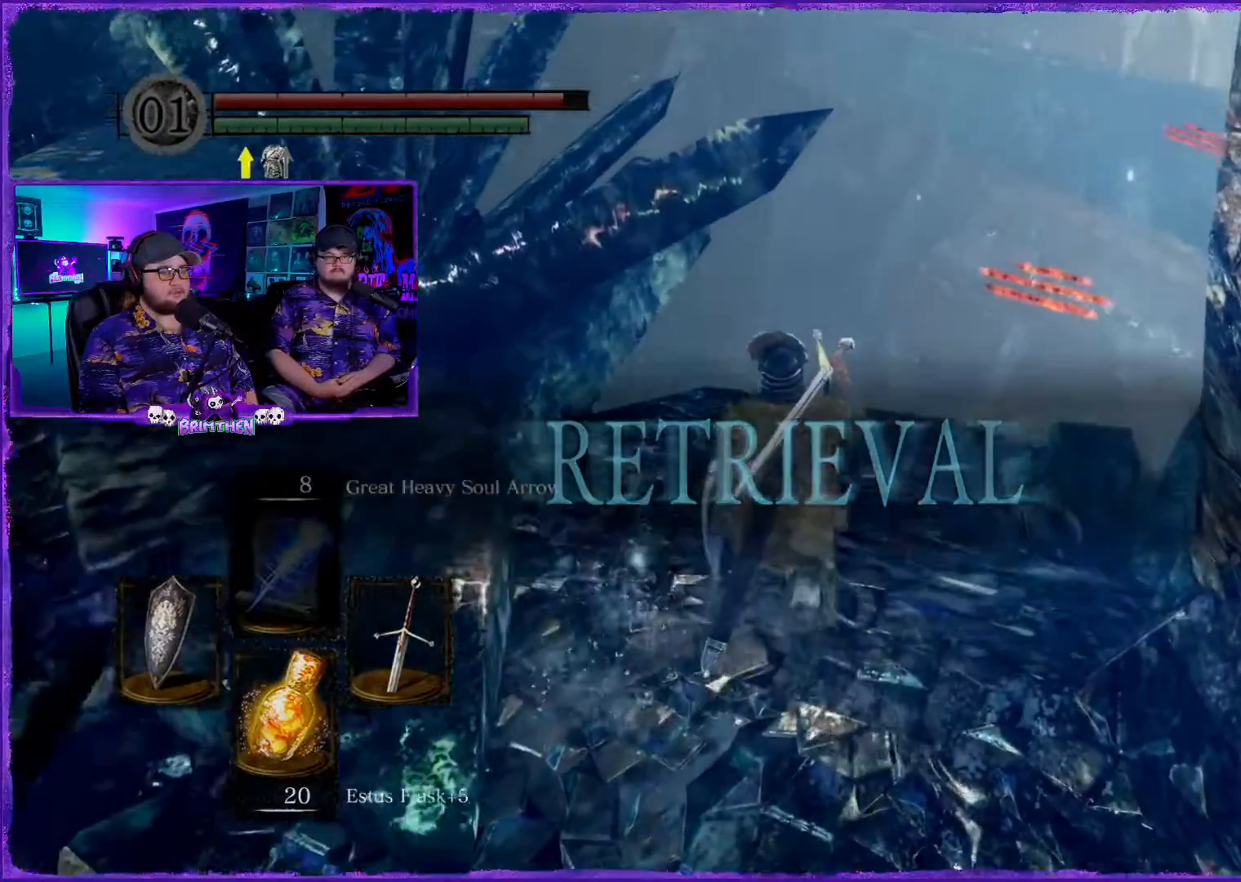
{"buttons": [], "left_stick": "up", "right_stick": "right", "events": []}
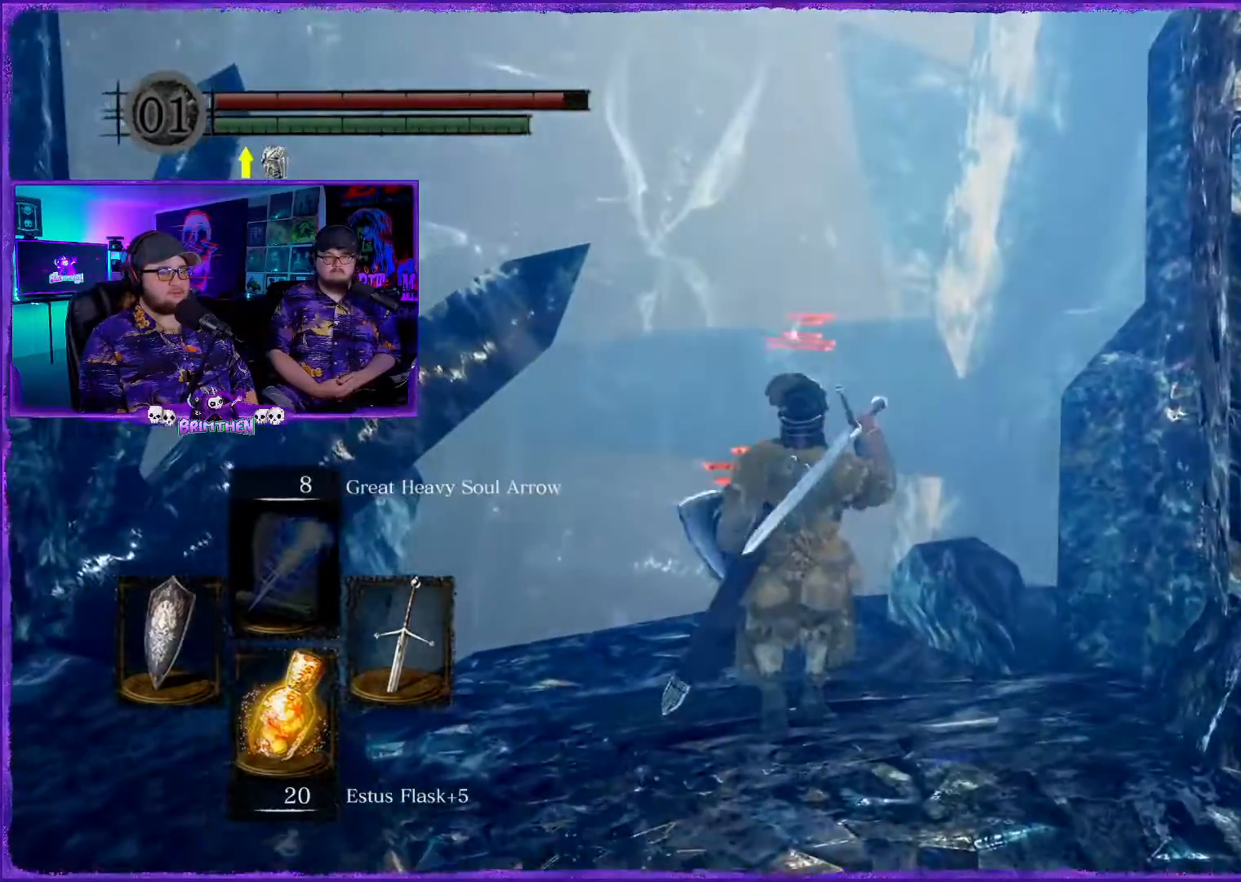
{"buttons": [], "left_stick": "up", "right_stick": "center", "events": [[250, "right_stick", "center"]]}
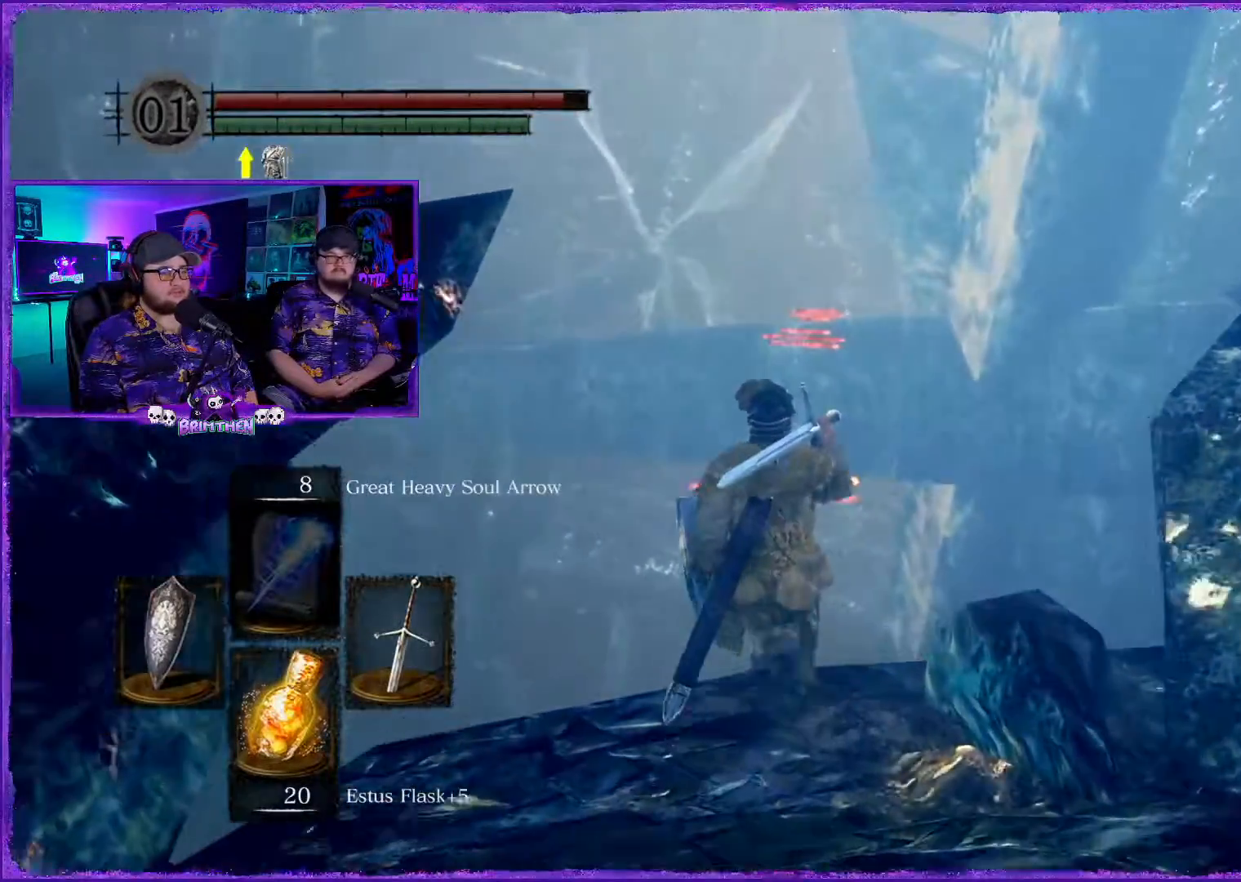
{"buttons": ["CIRCLE"], "left_stick": "up", "right_stick": "center", "events": [[300, "CIRCLE", "down"]]}
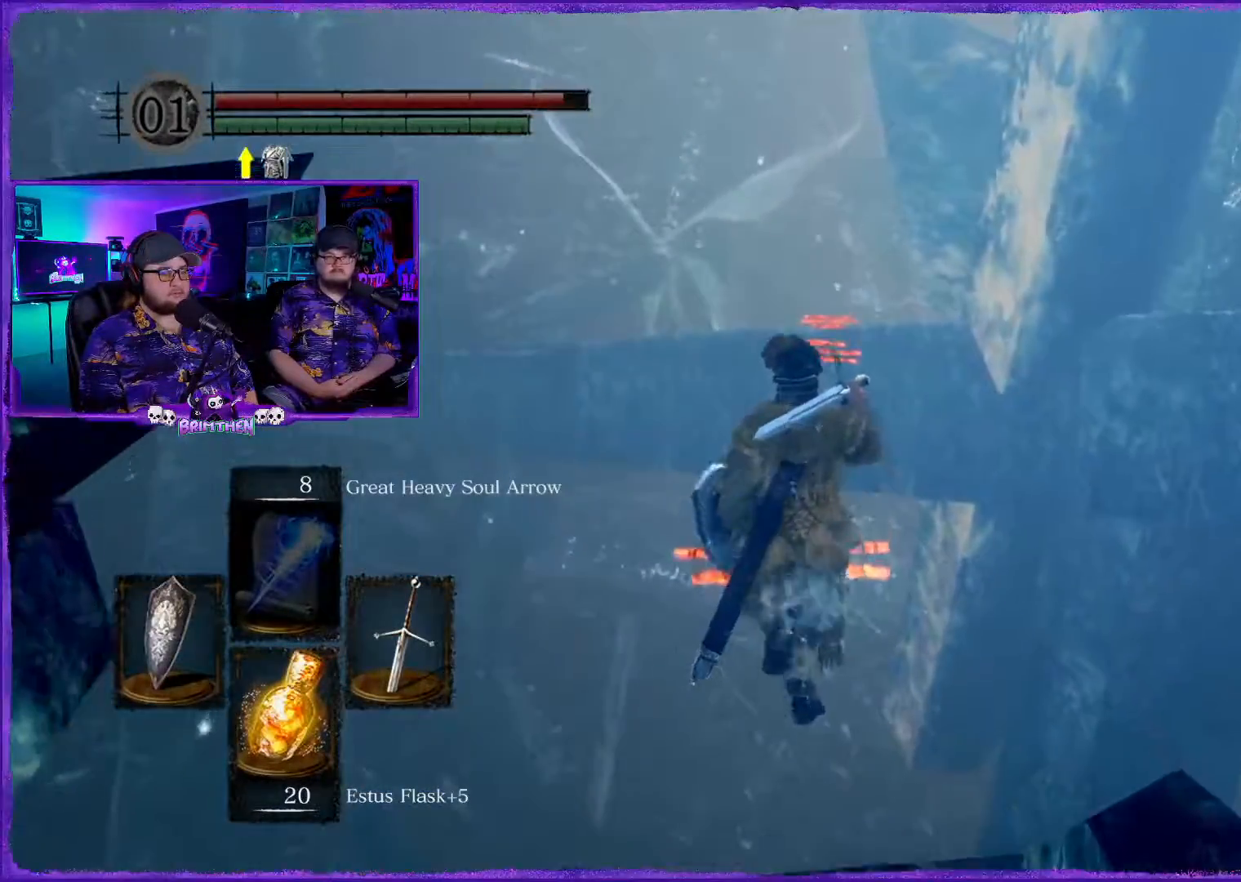
{"buttons": ["CIRCLE"], "left_stick": "up", "right_stick": "center", "events": []}
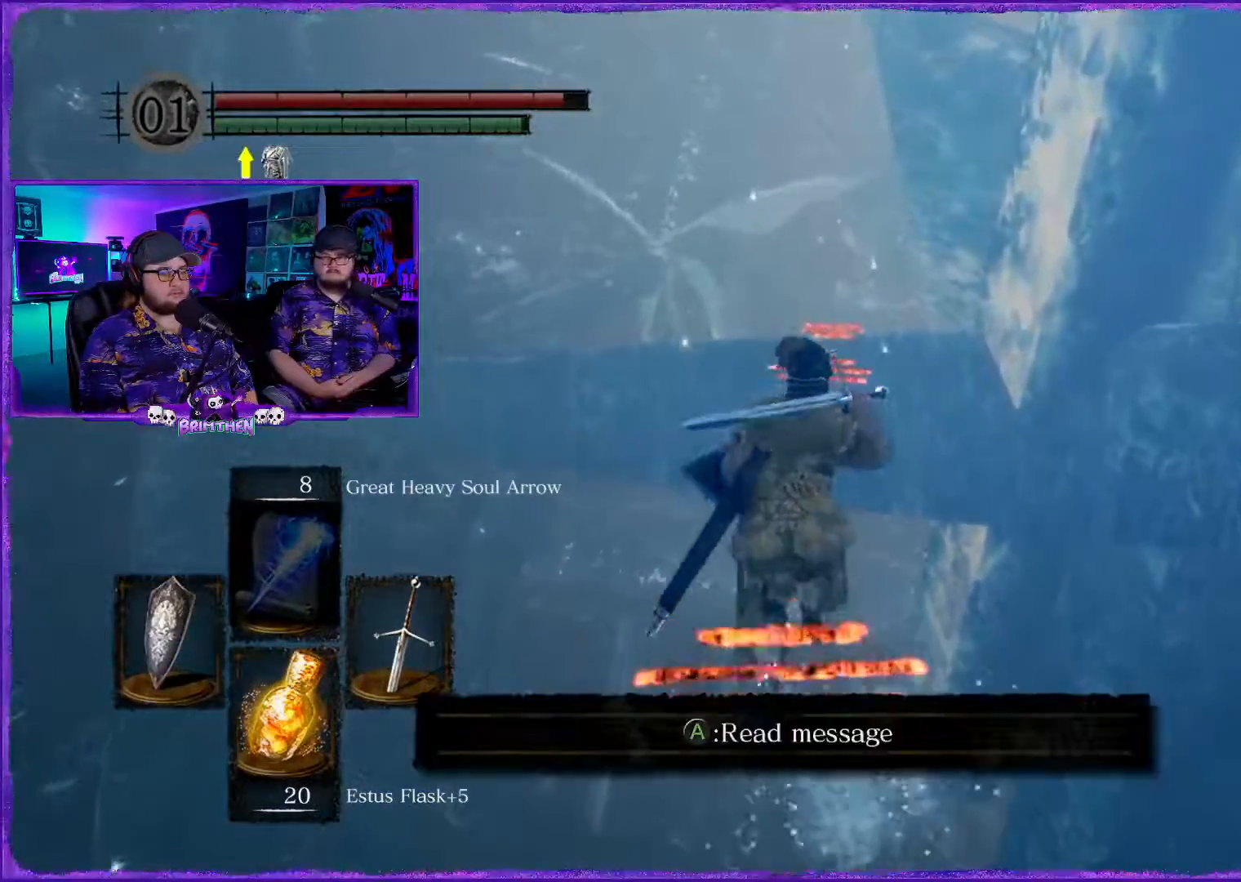
{"buttons": ["CIRCLE"], "left_stick": "up", "right_stick": "center", "events": []}
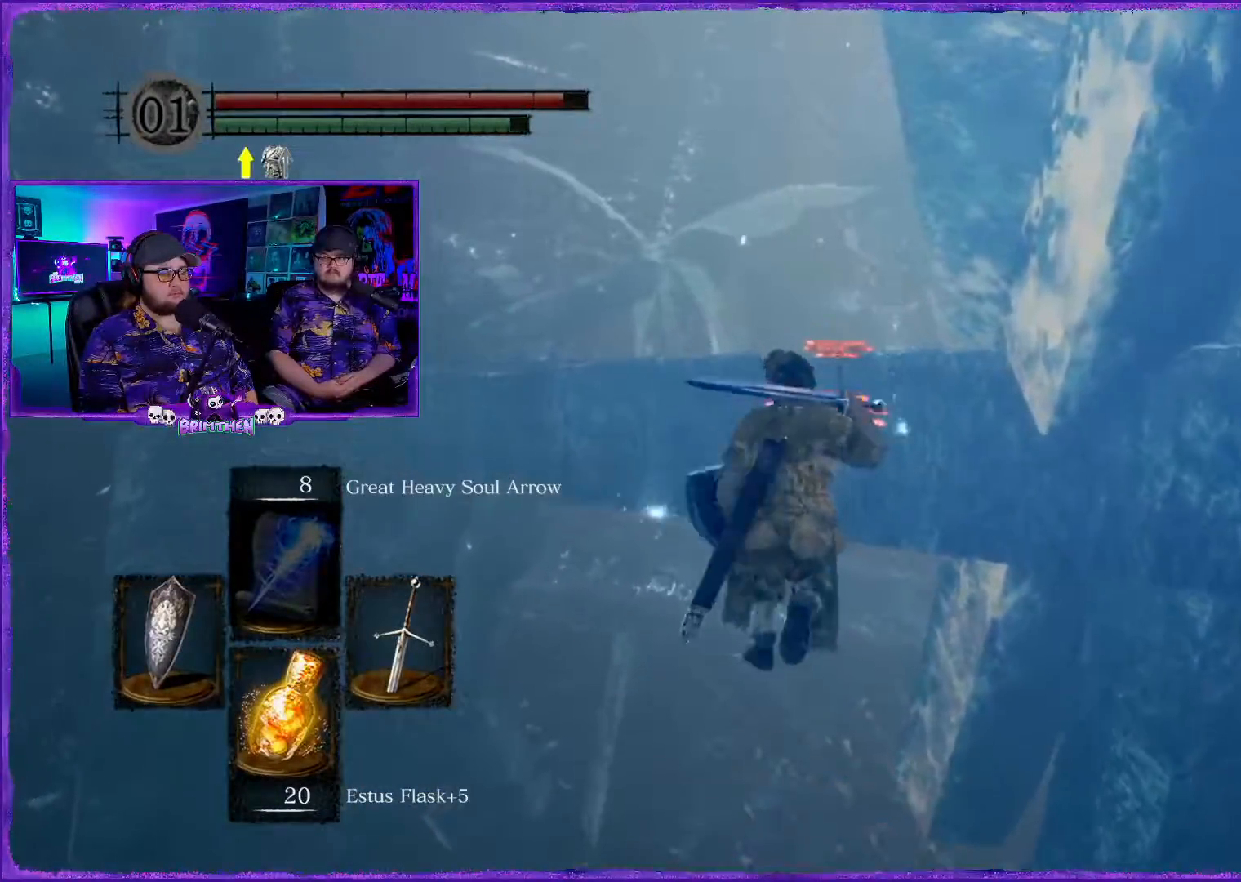
{"buttons": ["CIRCLE"], "left_stick": "up", "right_stick": "center", "events": []}
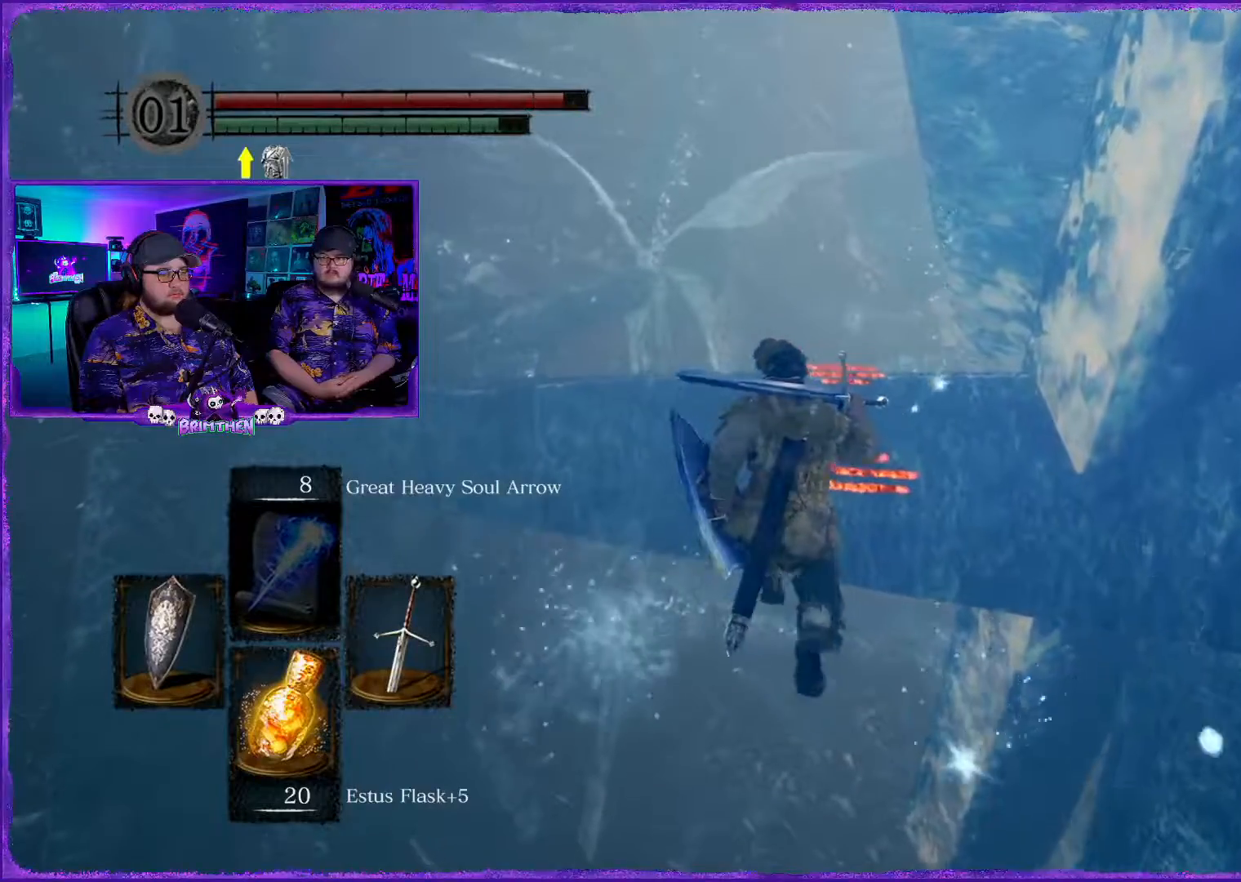
{"buttons": ["CIRCLE"], "left_stick": "up", "right_stick": "center", "events": []}
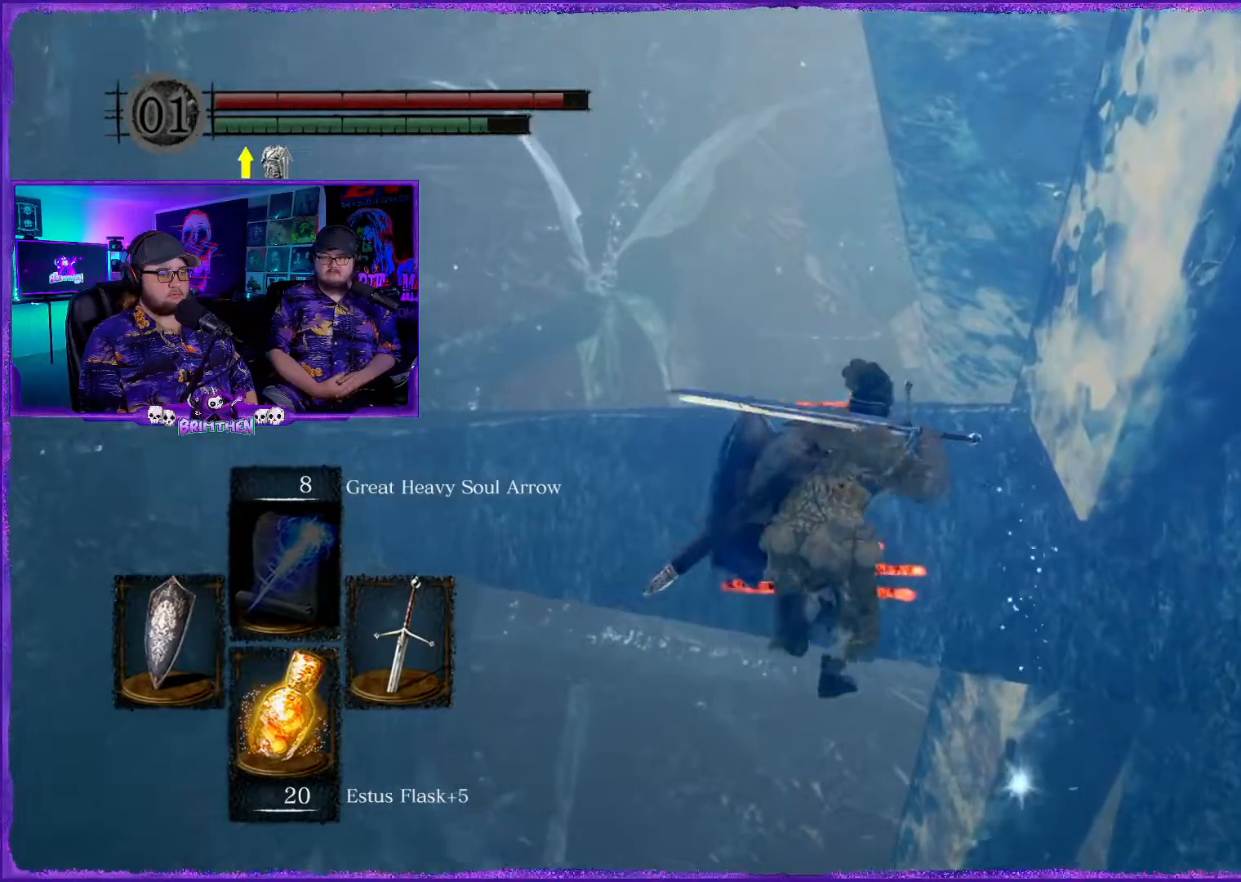
{"buttons": ["CIRCLE"], "left_stick": "up", "right_stick": "center", "events": []}
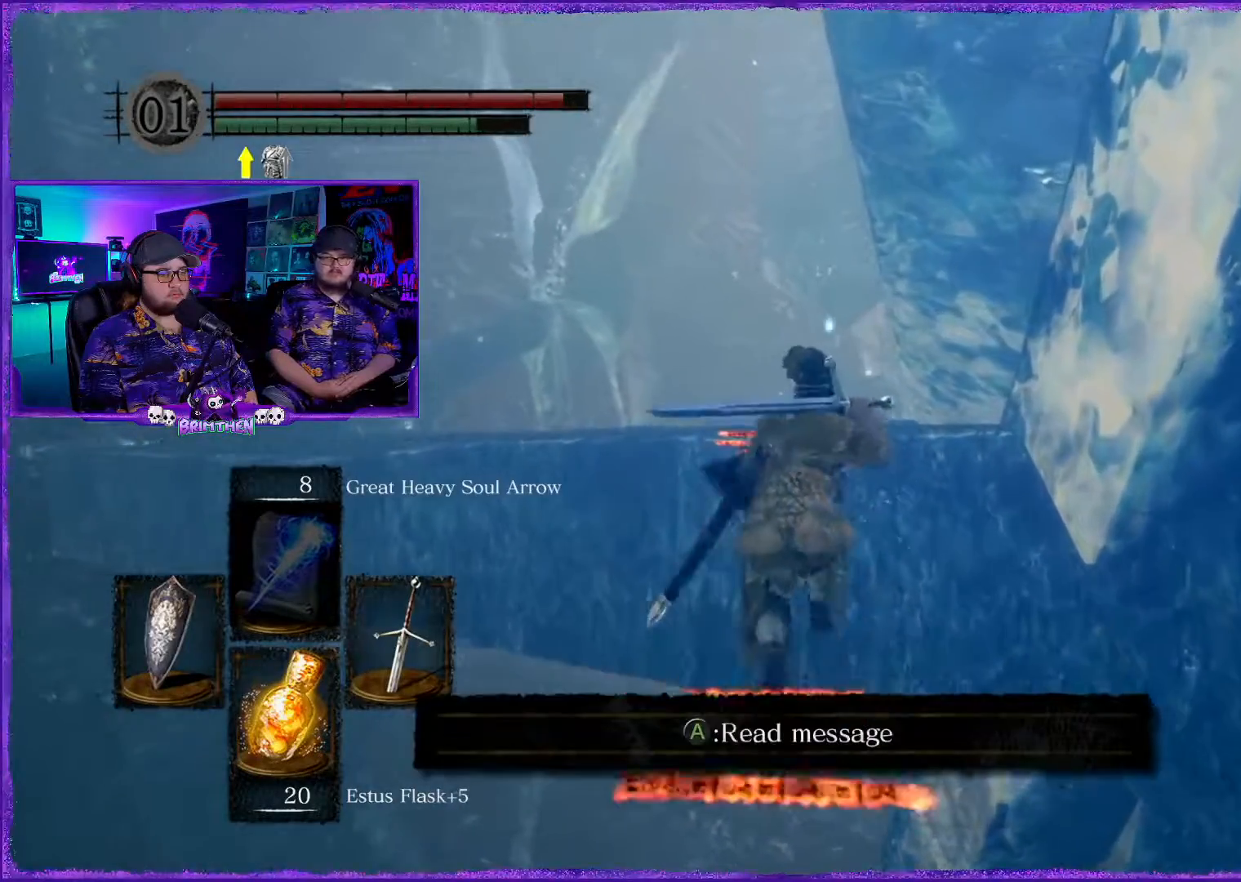
{"buttons": ["CIRCLE"], "left_stick": "up", "right_stick": "center", "events": []}
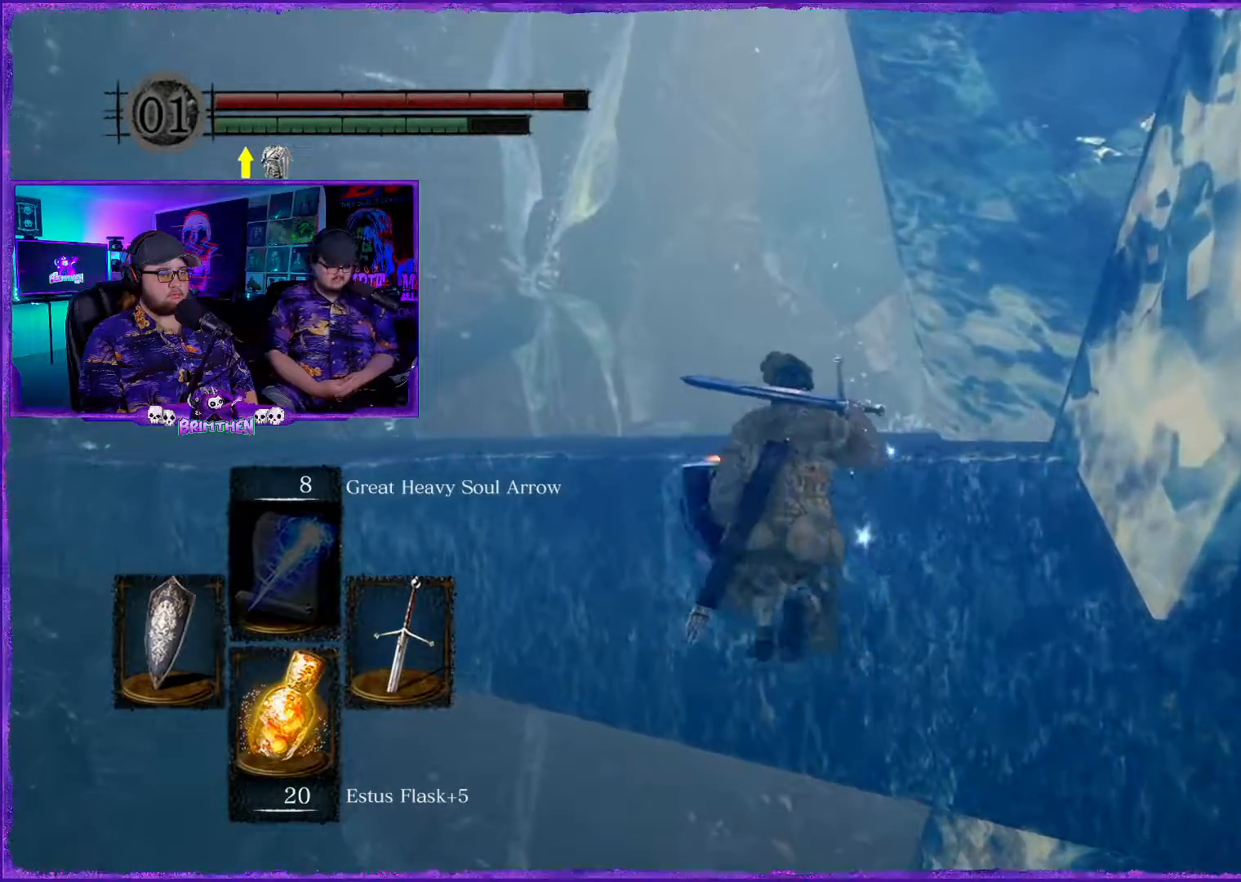
{"buttons": ["CIRCLE"], "left_stick": "up", "right_stick": "center", "events": []}
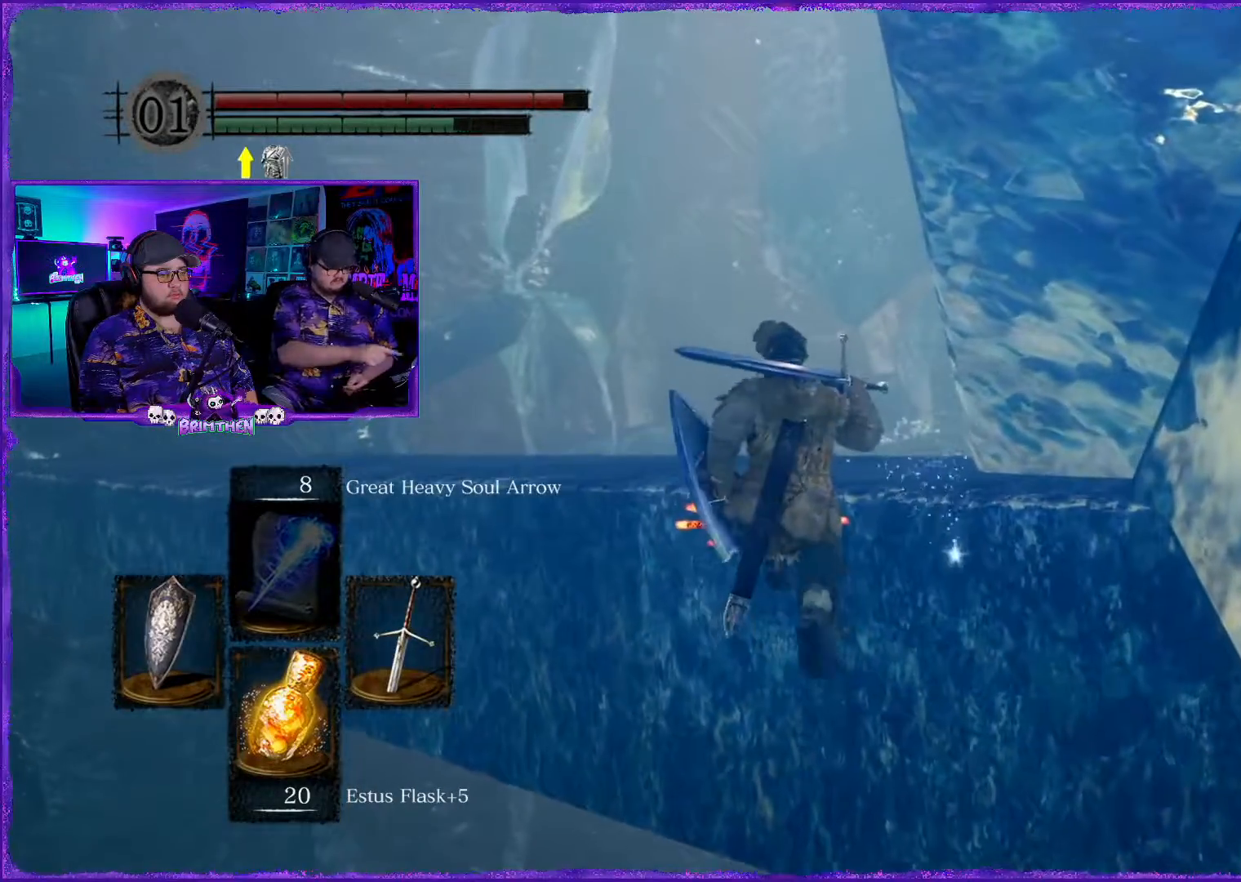
{"buttons": ["CIRCLE"], "left_stick": "up", "right_stick": "center", "events": []}
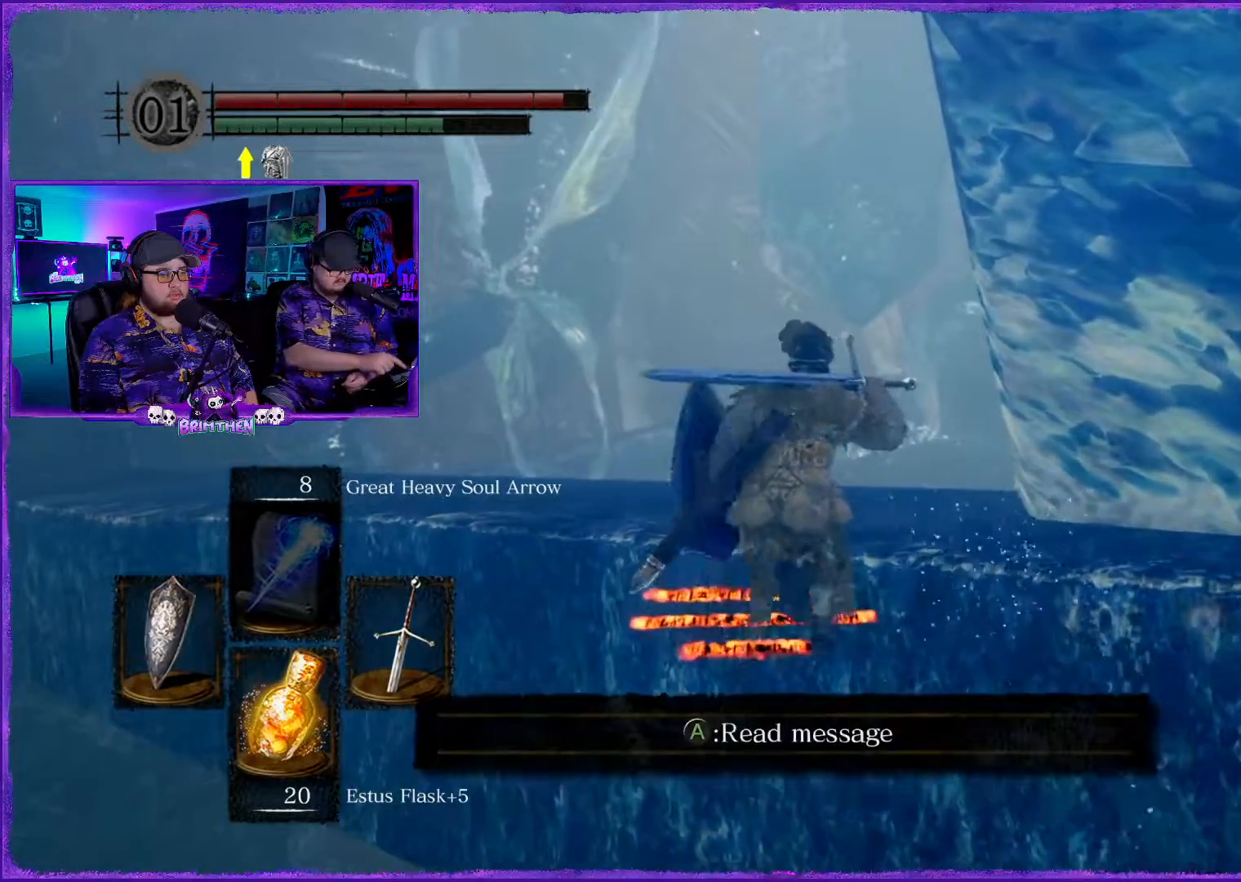
{"buttons": [], "left_stick": "up", "right_stick": "left", "events": [[84, "CIRCLE", "up"], [417, "right_stick", "left"]]}
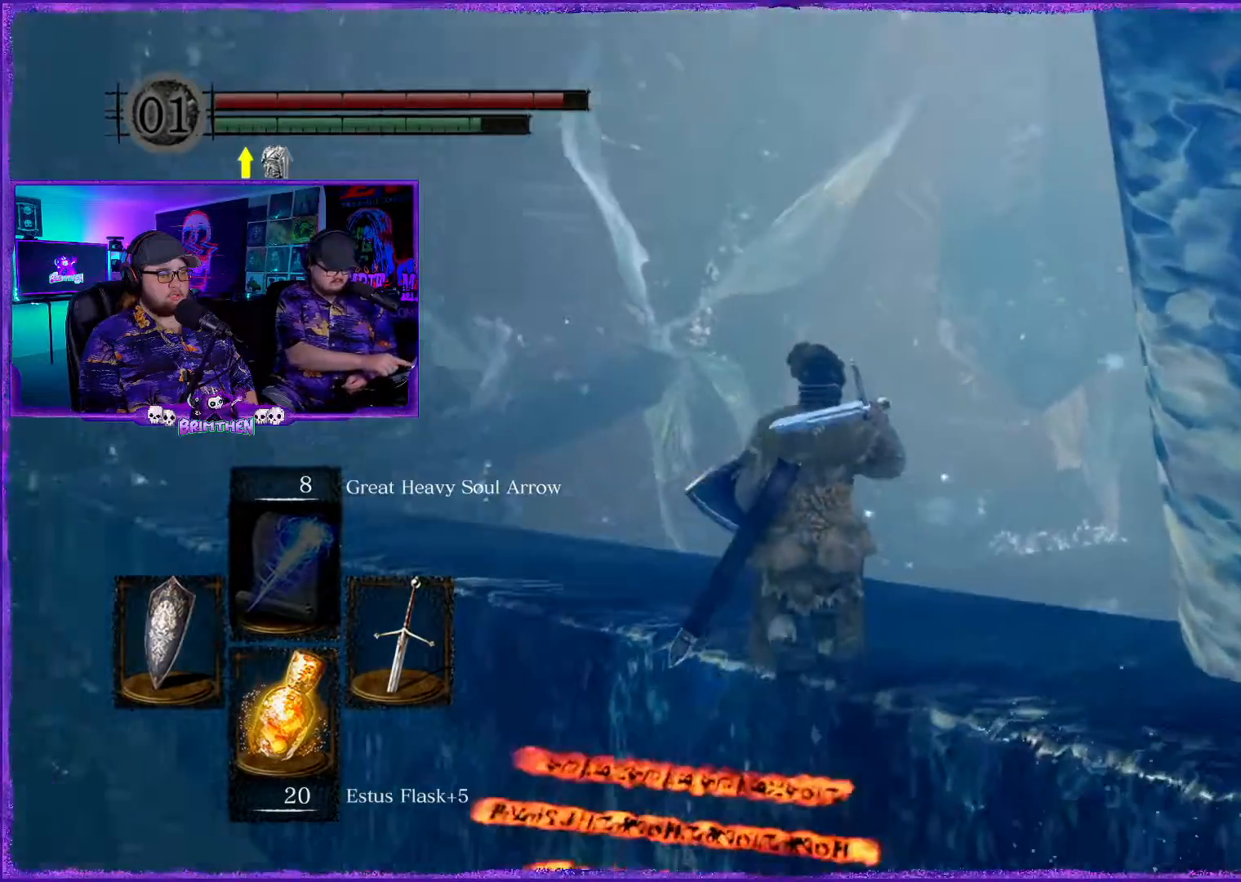
{"buttons": [], "left_stick": "up", "right_stick": "center", "events": [[233, "right_stick", "center"]]}
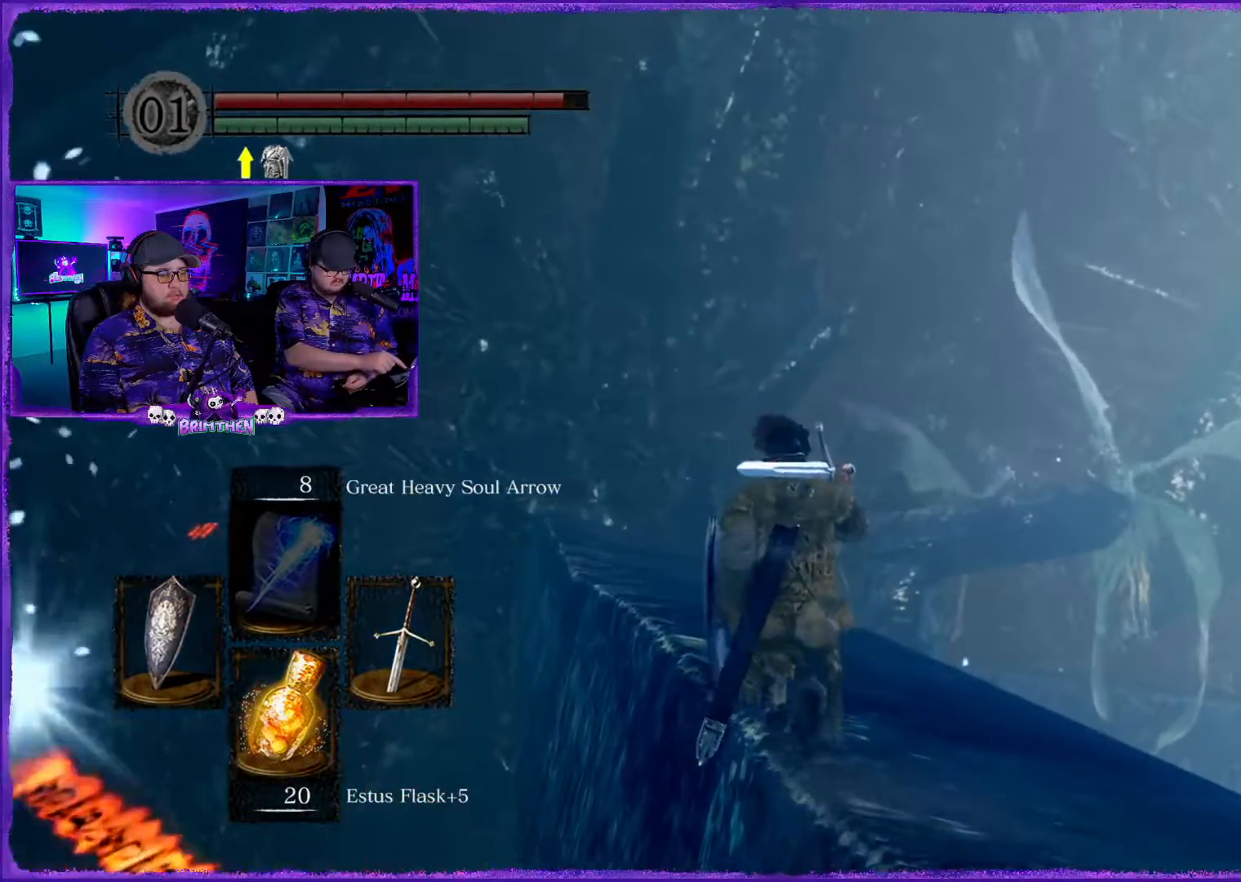
{"buttons": [], "left_stick": "up", "right_stick": "center", "events": [[184, "right_stick", "left"], [350, "right_stick", "center"]]}
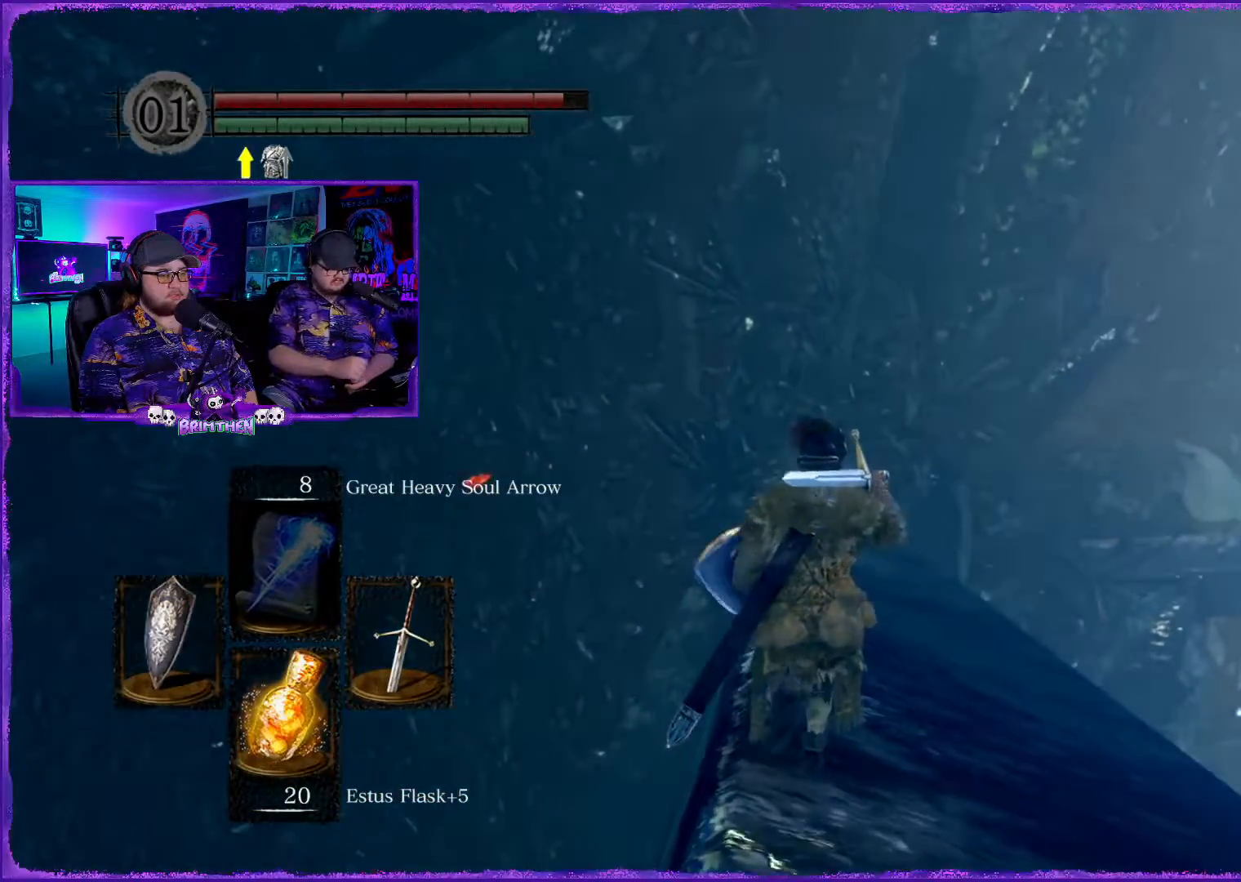
{"buttons": [], "left_stick": "up", "right_stick": "center", "events": []}
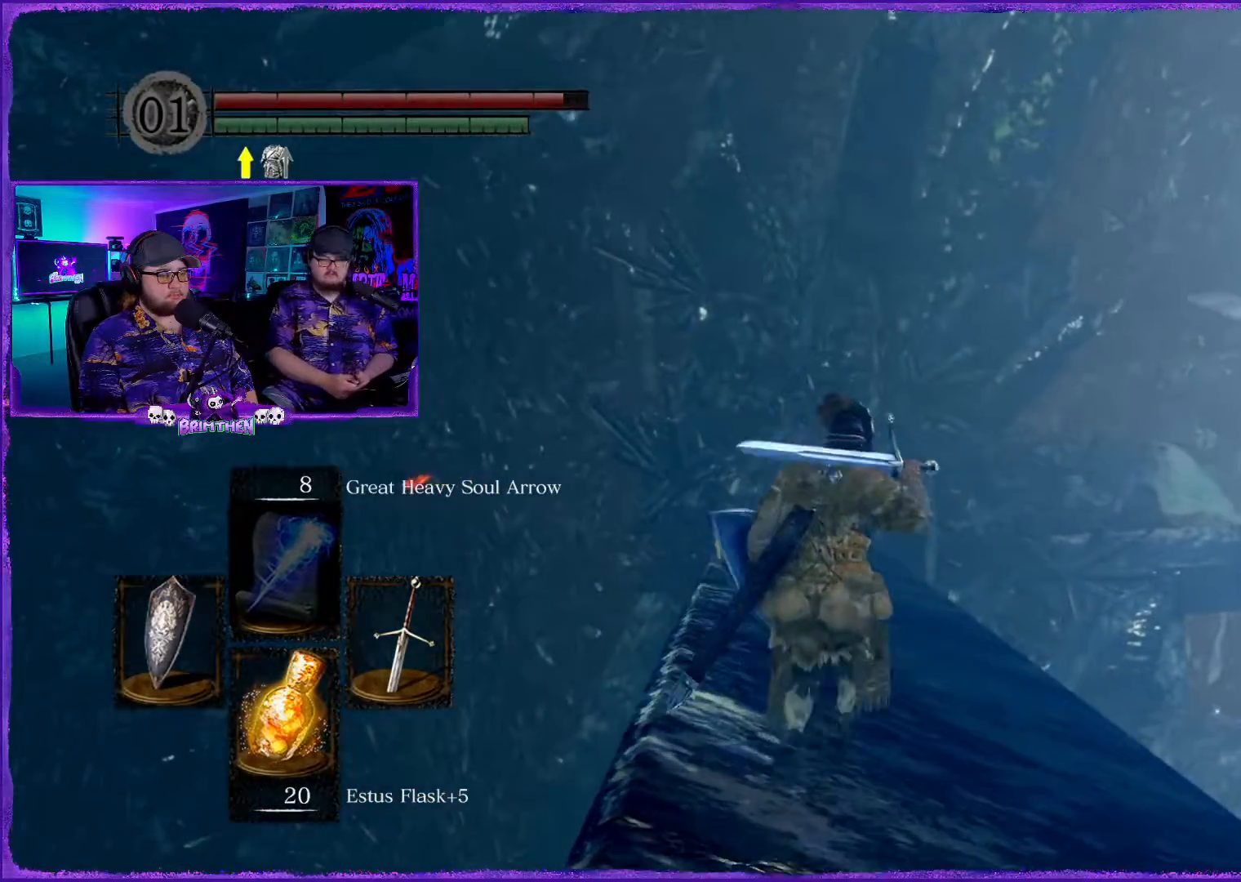
{"buttons": ["CIRCLE"], "left_stick": "up", "right_stick": "center", "events": [[150, "CIRCLE", "down"]]}
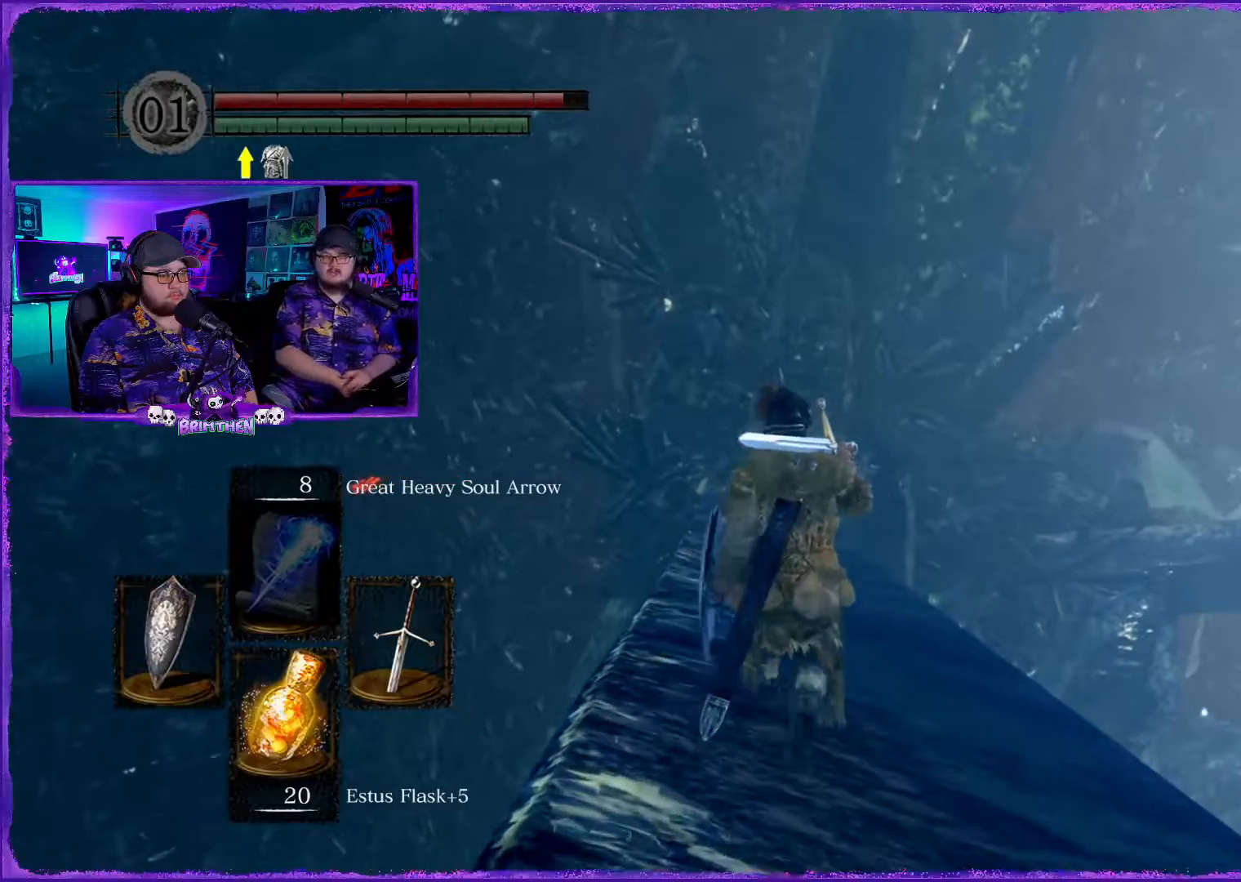
{"buttons": ["CIRCLE"], "left_stick": "up", "right_stick": "center", "events": []}
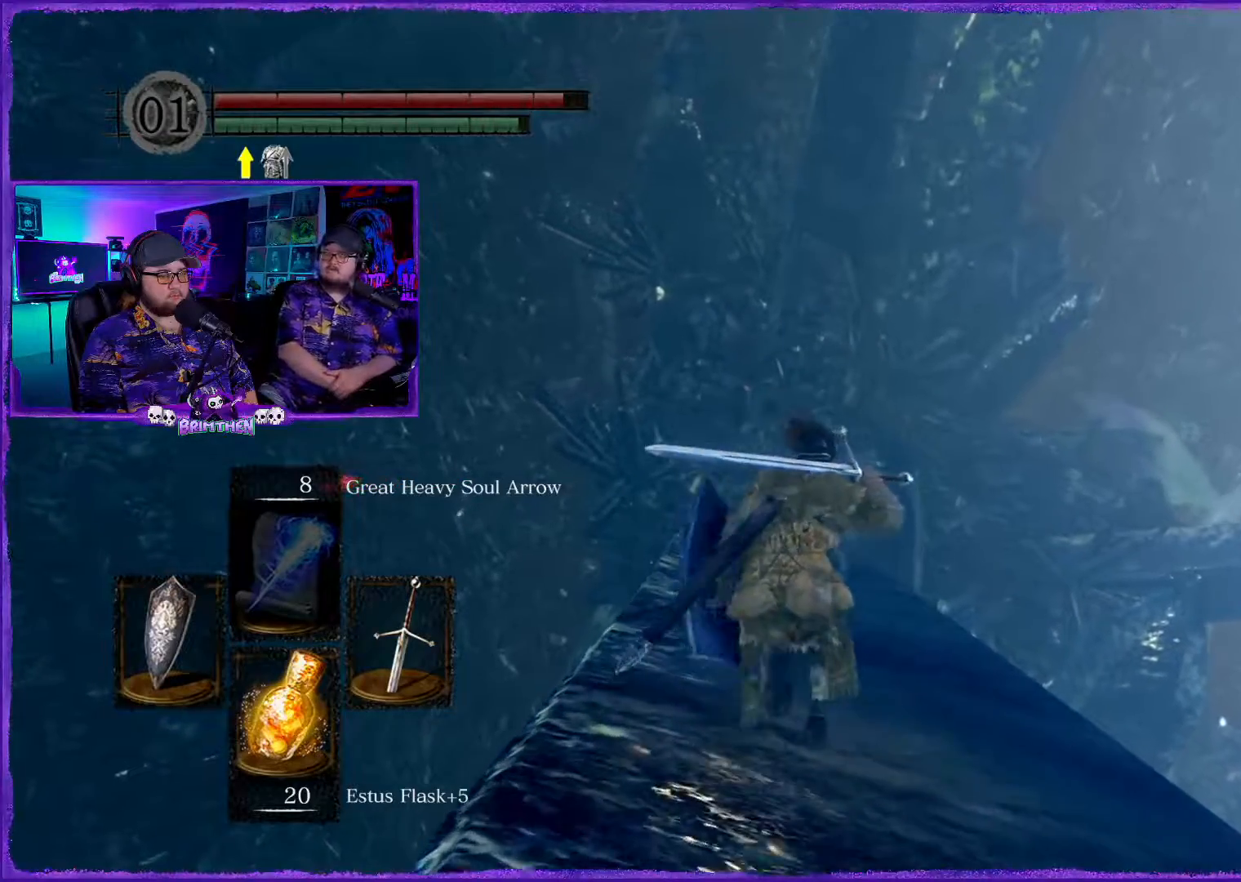
{"buttons": ["CIRCLE"], "left_stick": "up", "right_stick": "center", "events": []}
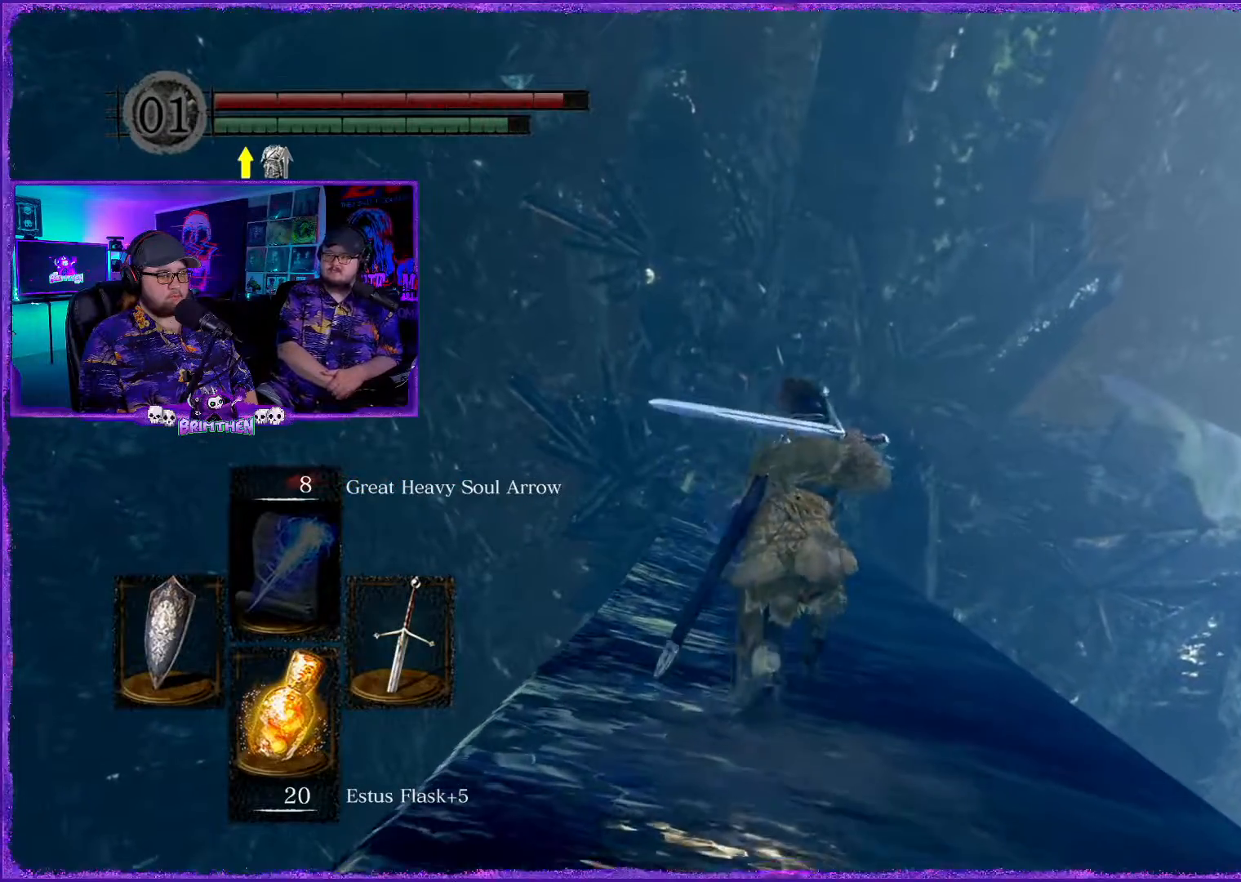
{"buttons": ["CIRCLE"], "left_stick": "up", "right_stick": "center", "events": []}
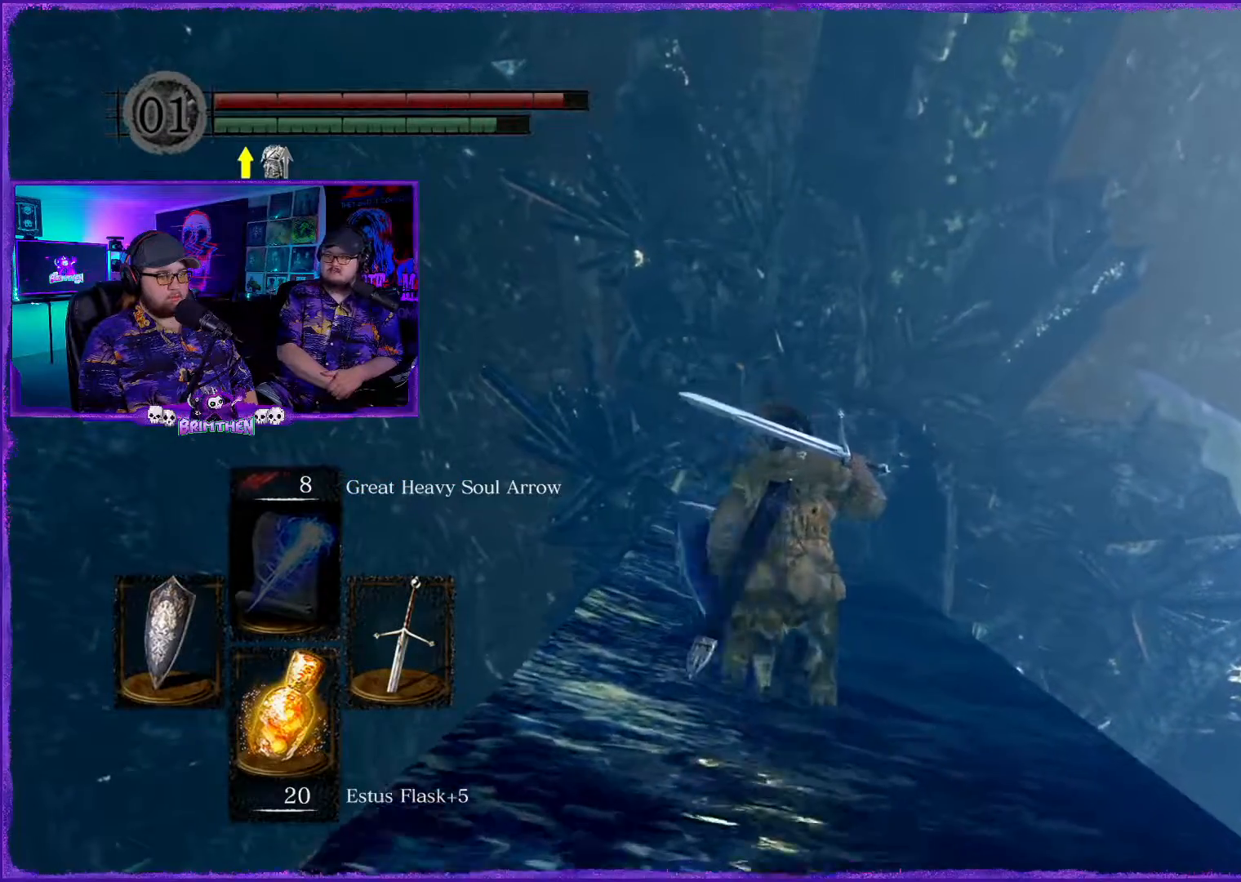
{"buttons": ["CIRCLE"], "left_stick": "up", "right_stick": "center", "events": []}
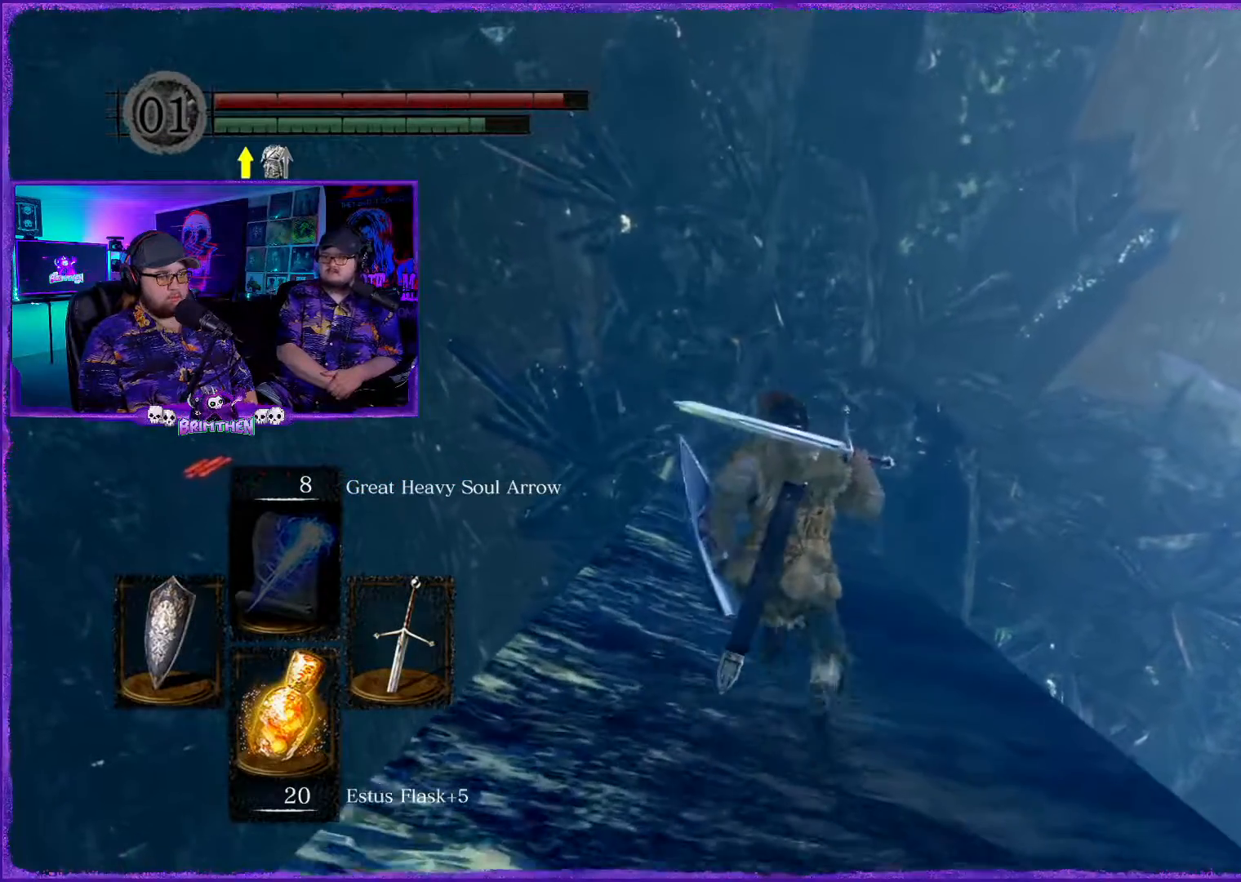
{"buttons": ["CIRCLE"], "left_stick": "up", "right_stick": "center", "events": []}
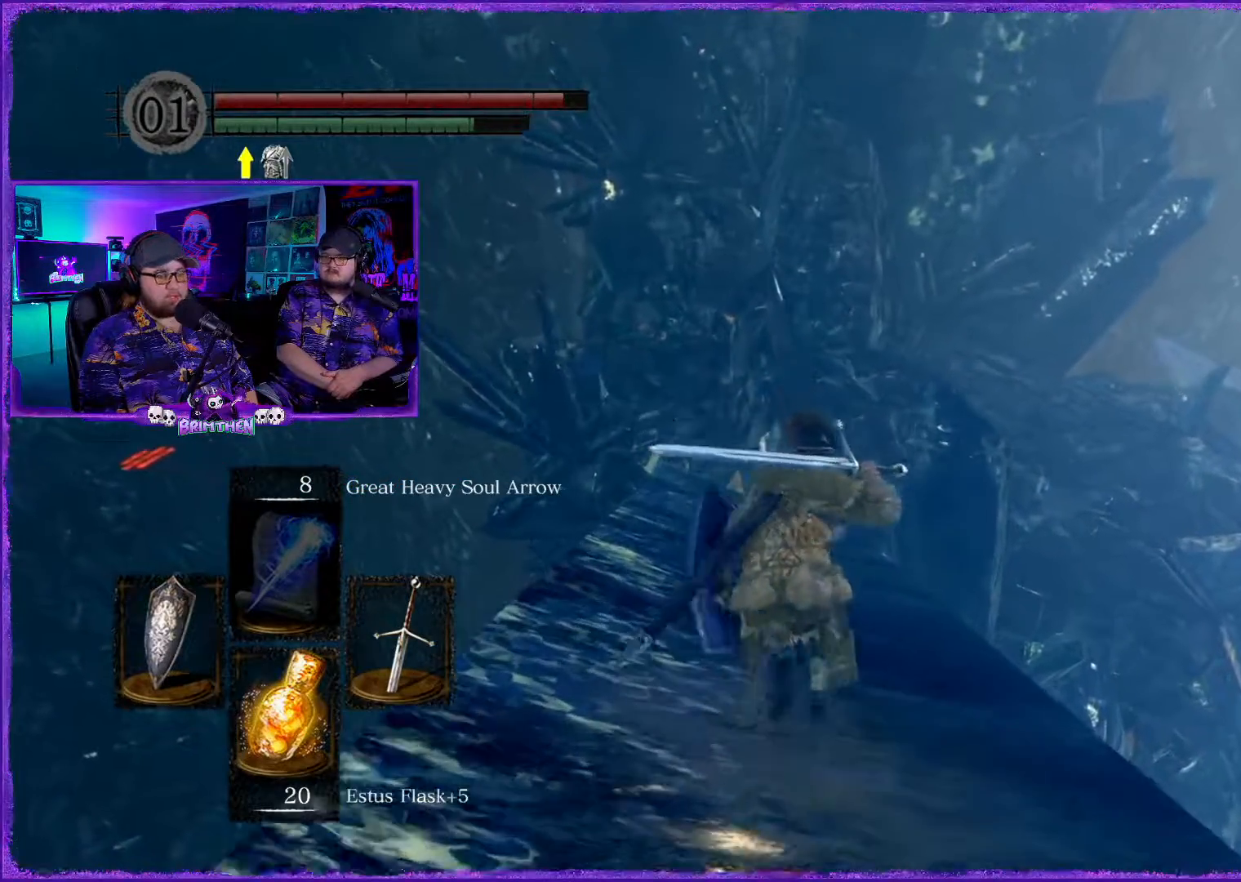
{"buttons": ["CIRCLE"], "left_stick": "up", "right_stick": "center", "events": []}
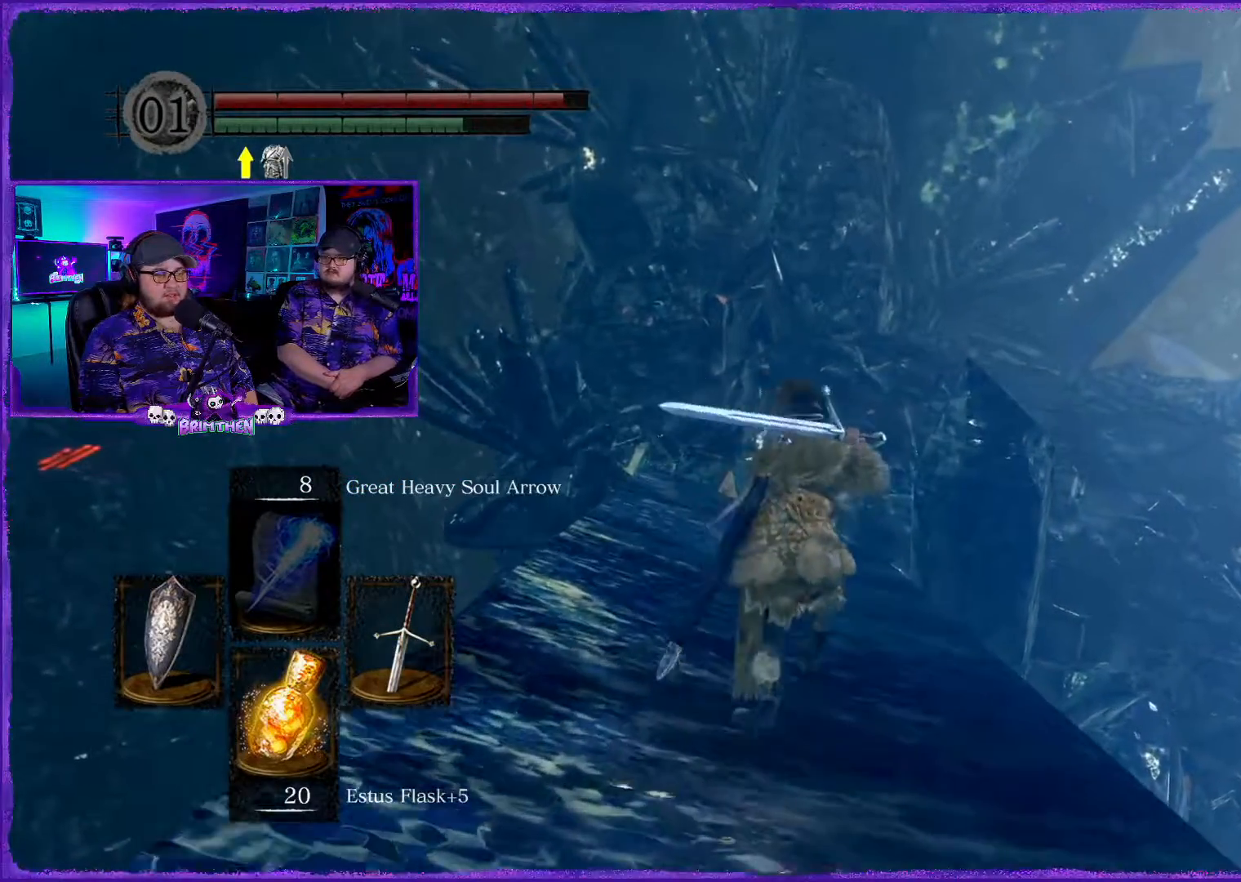
{"buttons": ["CIRCLE"], "left_stick": "up", "right_stick": "center", "events": []}
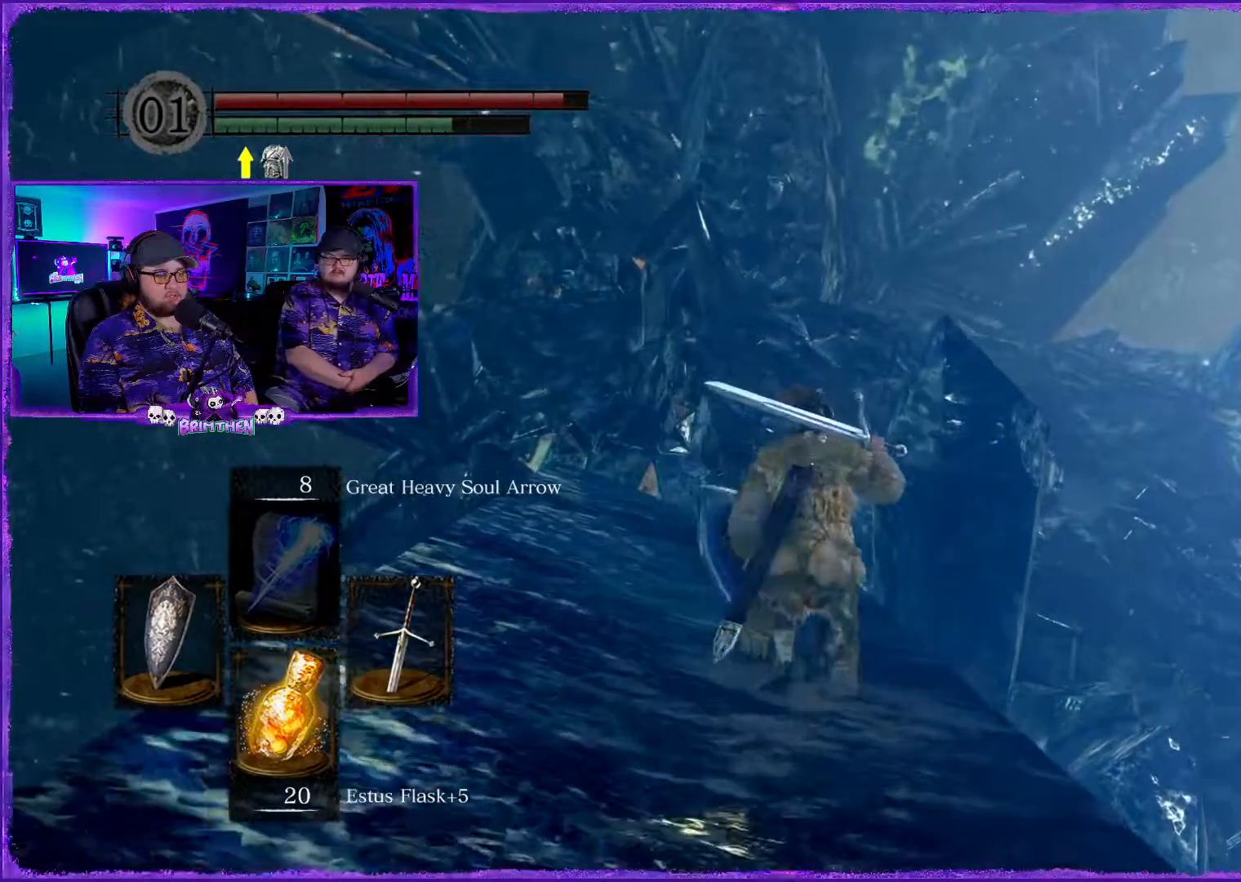
{"buttons": ["CIRCLE"], "left_stick": "up", "right_stick": "center", "events": []}
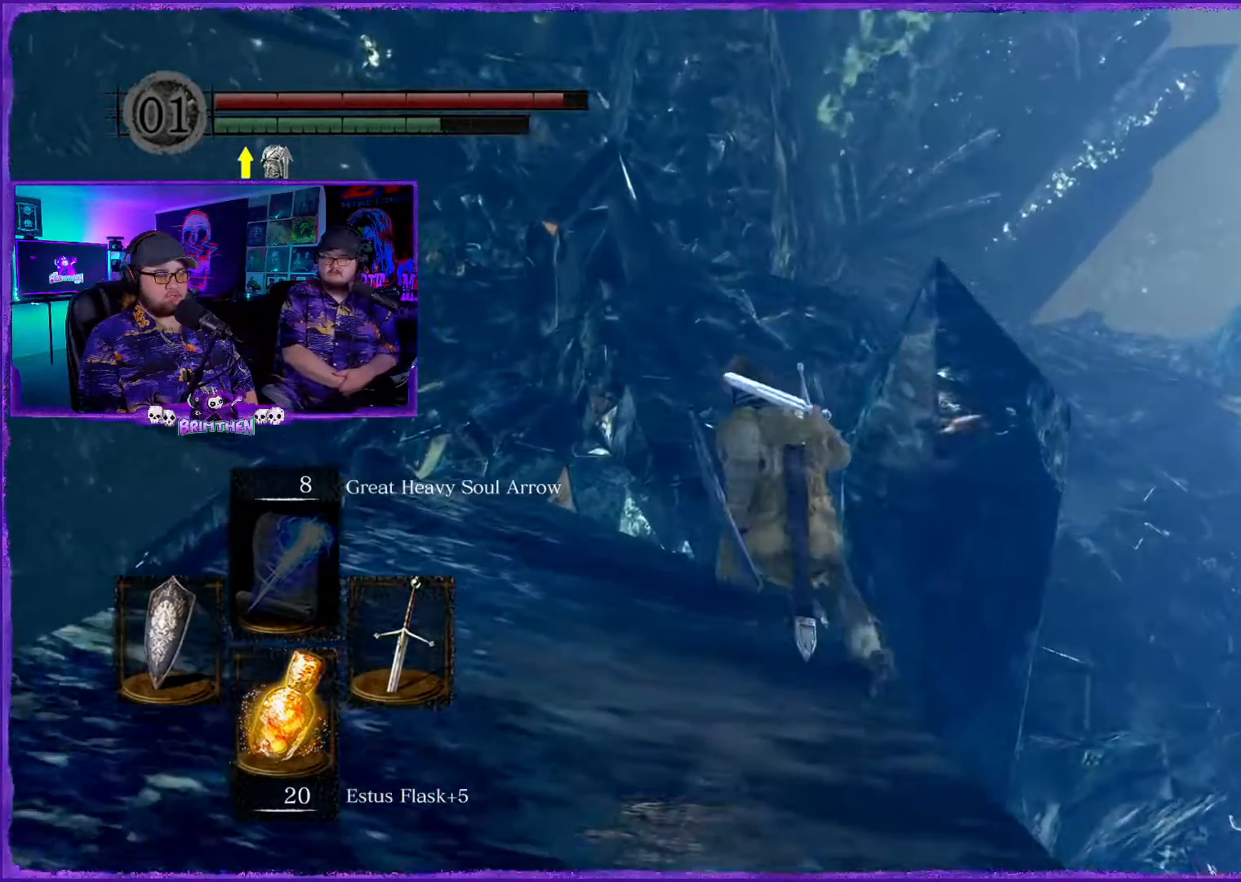
{"buttons": ["CIRCLE"], "left_stick": "up-left", "right_stick": "center", "events": [[66, "left_stick", "up-left"]]}
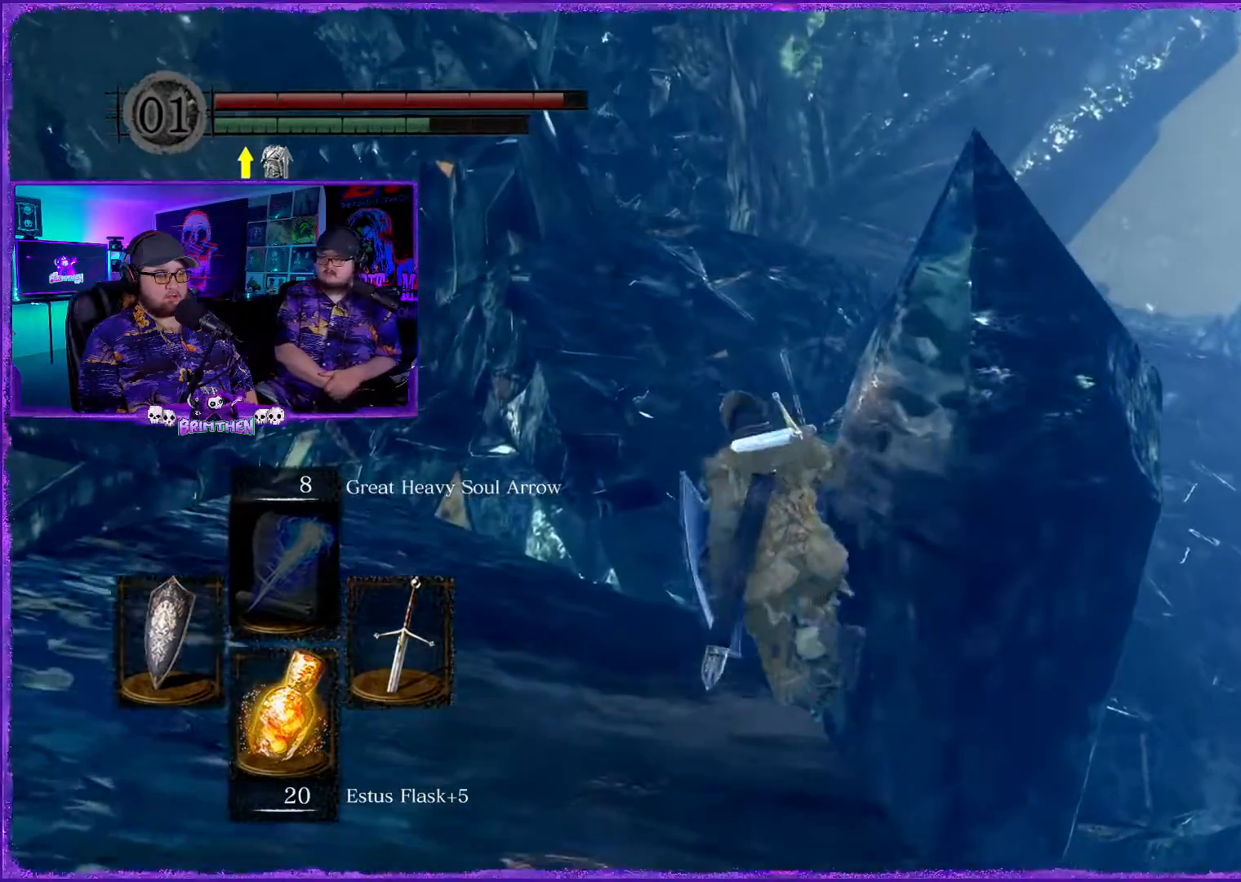
{"buttons": [], "left_stick": "up", "right_stick": "center", "events": [[367, "left_stick", "up"], [434, "CIRCLE", "up"]]}
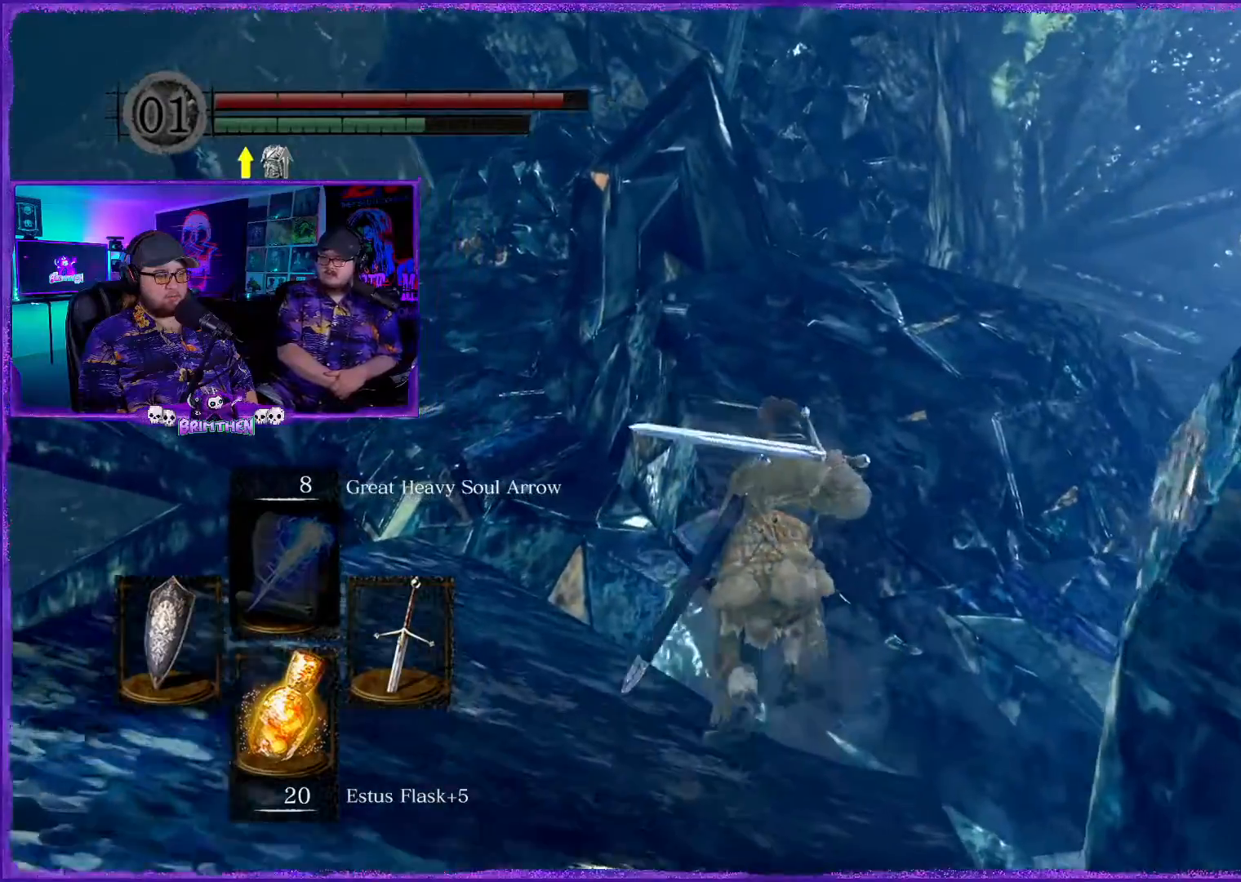
{"buttons": [], "left_stick": "up", "right_stick": "down-right", "events": [[233, "right_stick", "right"], [500, "right_stick", "down-right"]]}
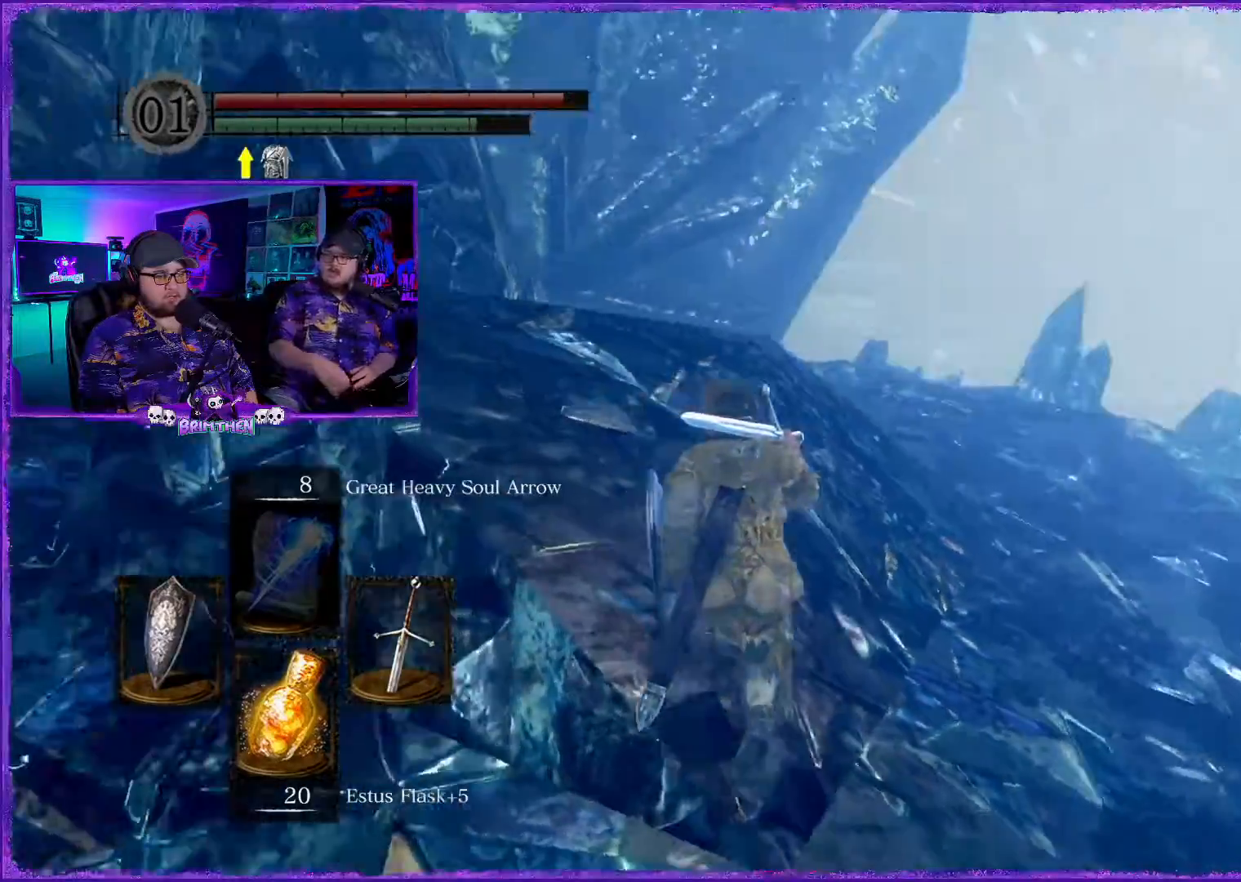
{"buttons": [], "left_stick": "up", "right_stick": "center", "events": [[200, "right_stick", "center"]]}
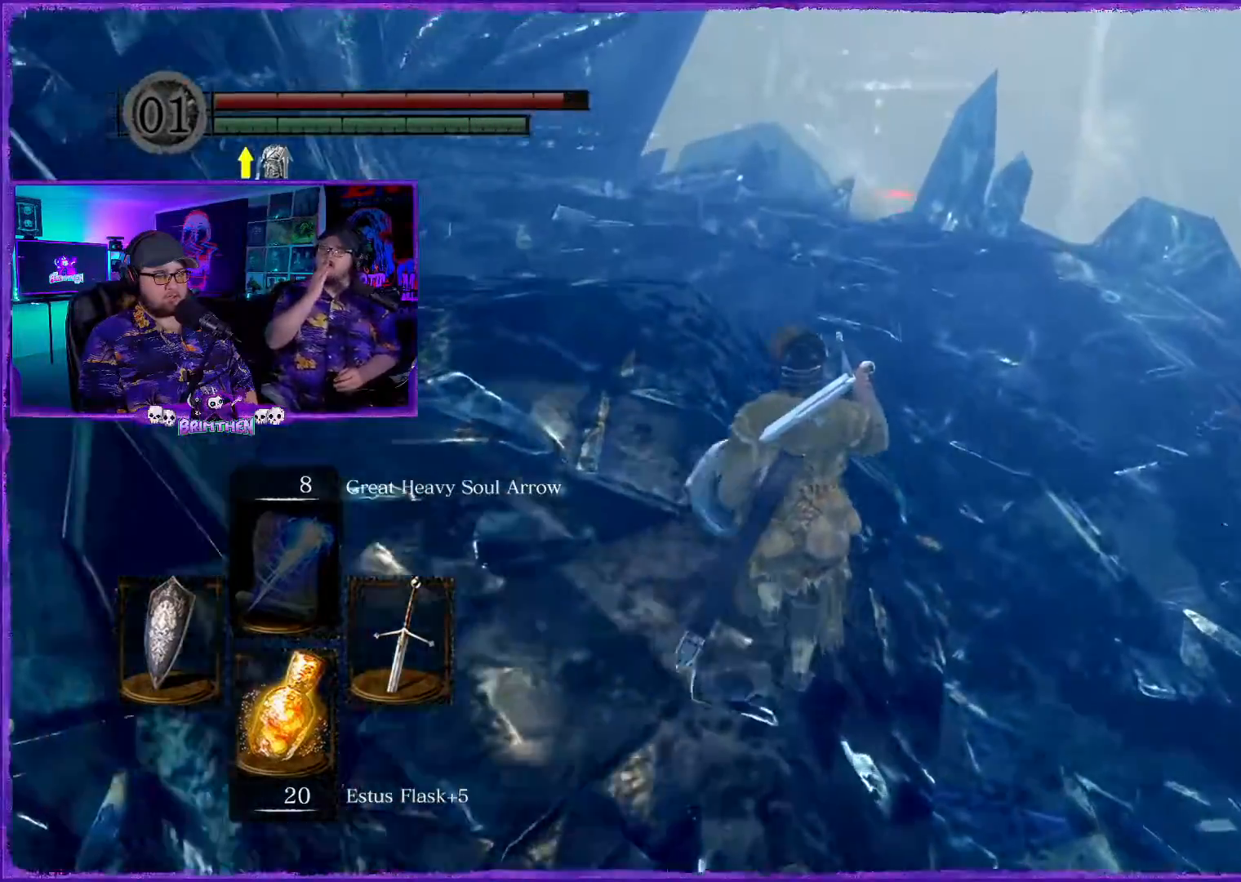
{"buttons": [], "left_stick": "up", "right_stick": "center", "events": []}
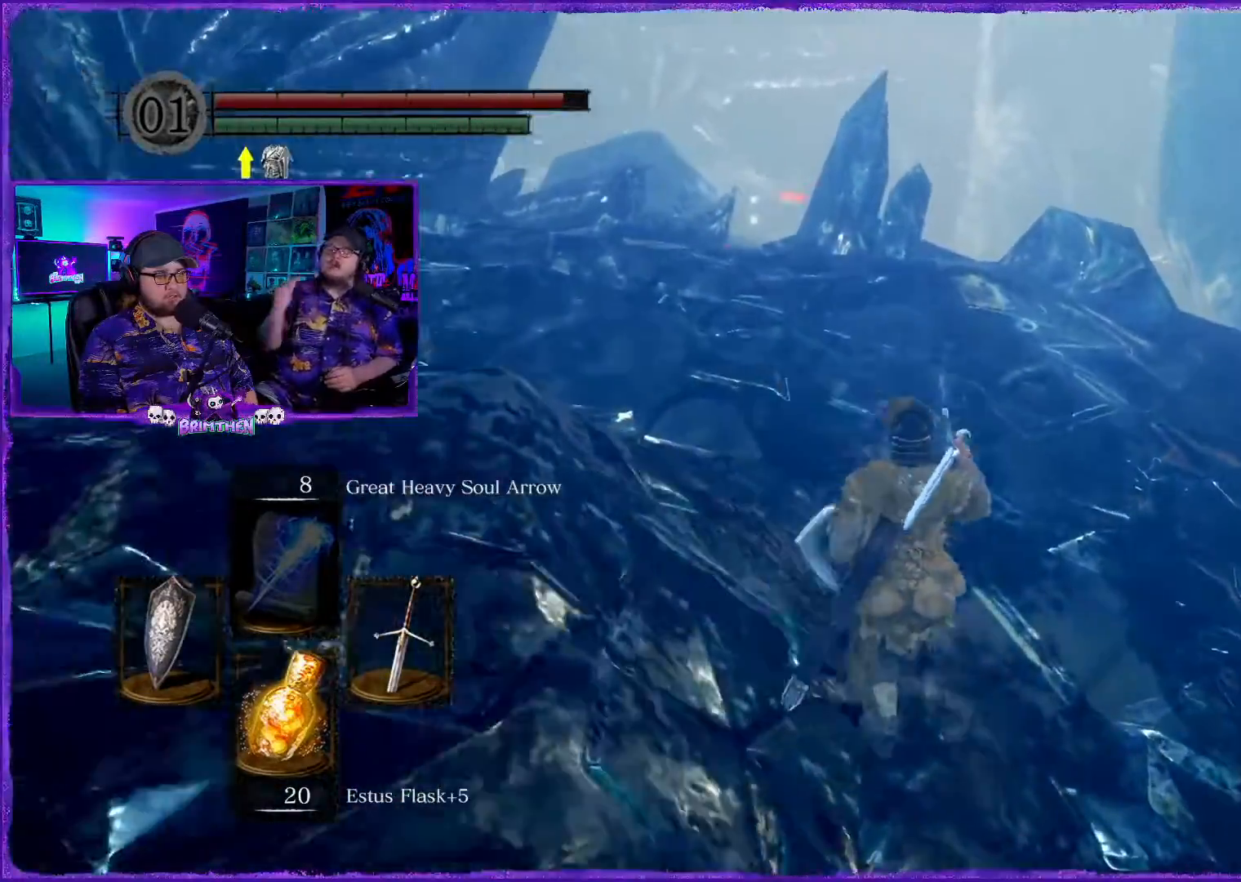
{"buttons": [], "left_stick": "up-left", "right_stick": "center", "events": [[234, "left_stick", "up-left"]]}